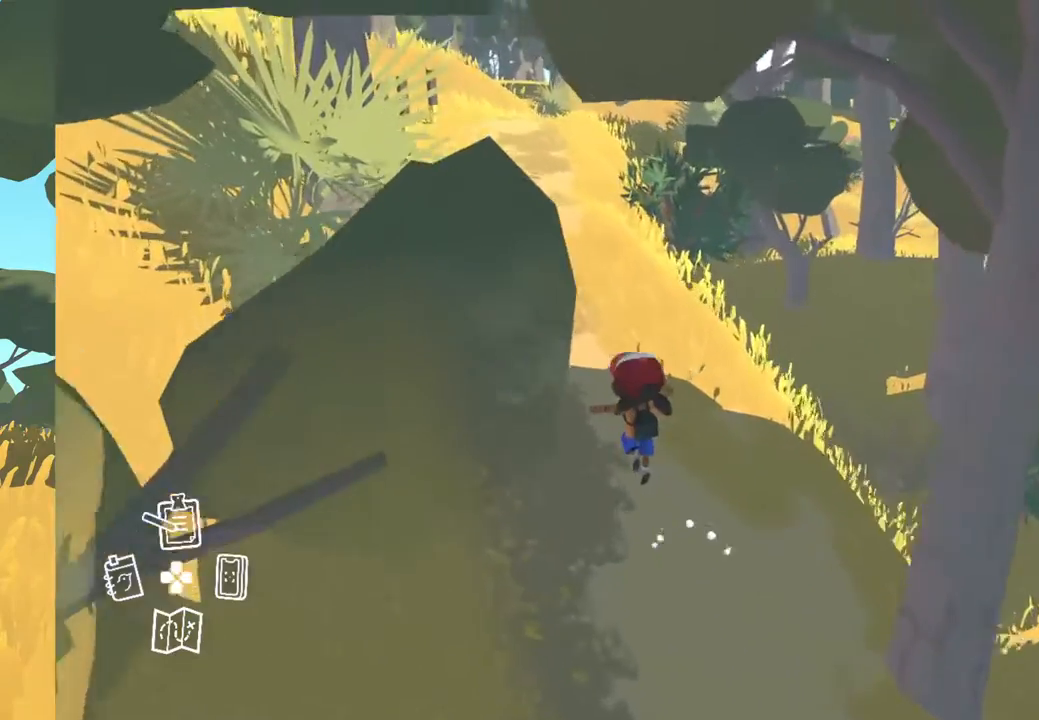
Gameplay with a controller (Xbox layout); each line is a JSON object with the inputs held at the frame after it. "events" lists button and stick changes between this image and that frame as [ms after this image, input, new state], when the widget could be followed in between.
{"buttons": [], "left_stick": "up", "right_stick": "center", "events": []}
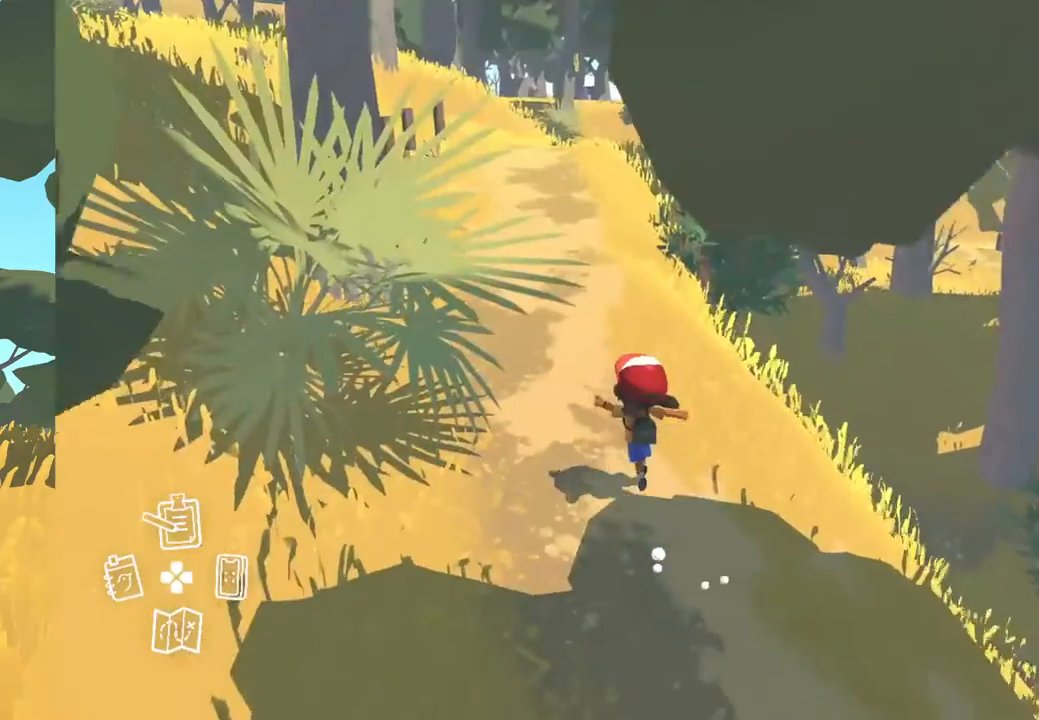
{"buttons": [], "left_stick": "up", "right_stick": "center", "events": []}
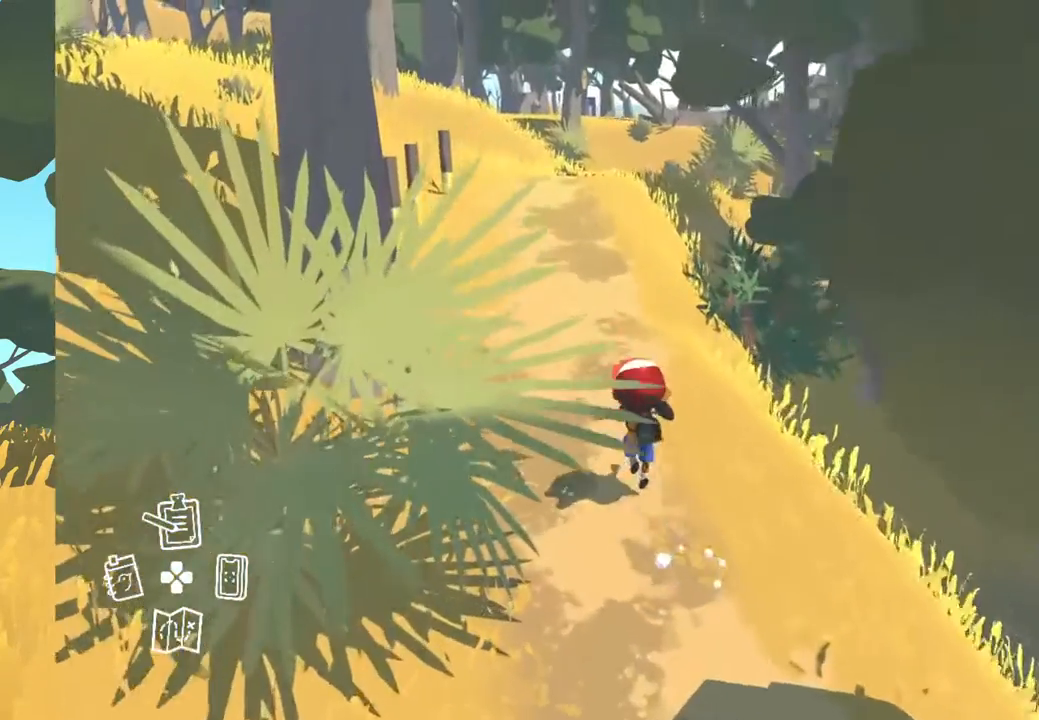
{"buttons": [], "left_stick": "up", "right_stick": "center", "events": []}
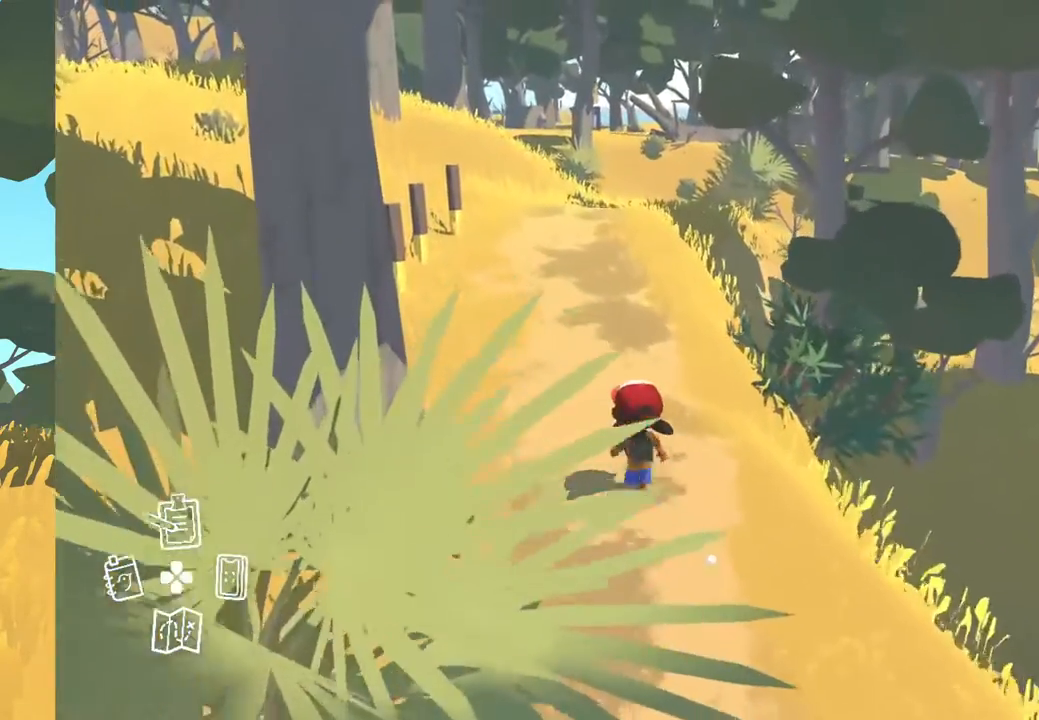
{"buttons": [], "left_stick": "up", "right_stick": "center", "events": []}
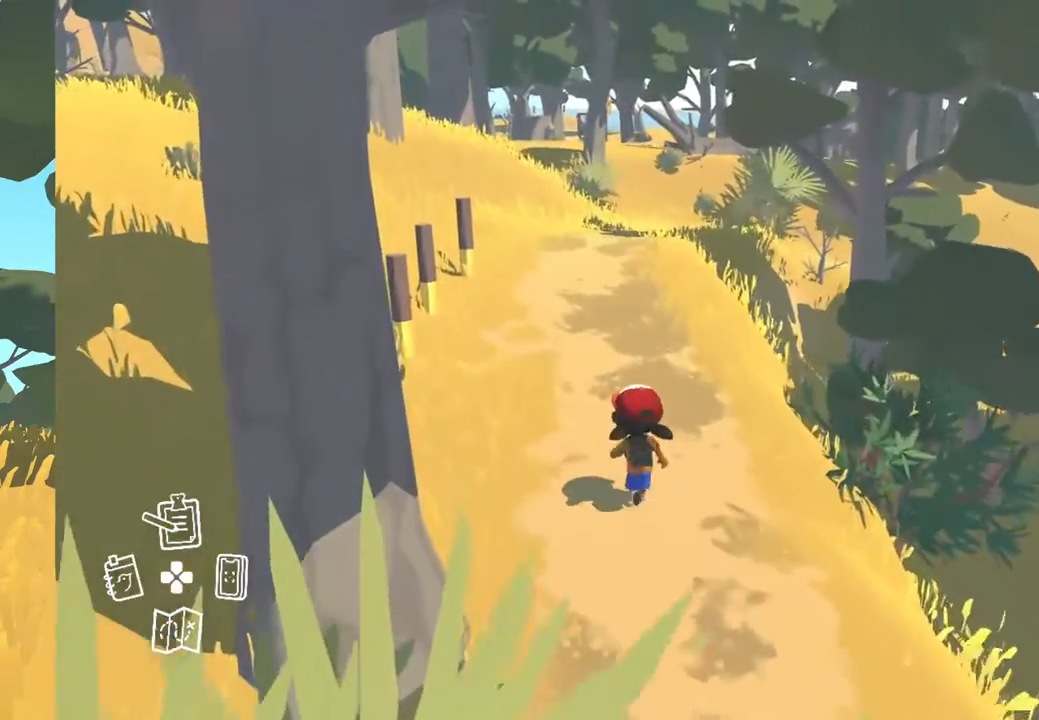
{"buttons": [], "left_stick": "up", "right_stick": "center", "events": []}
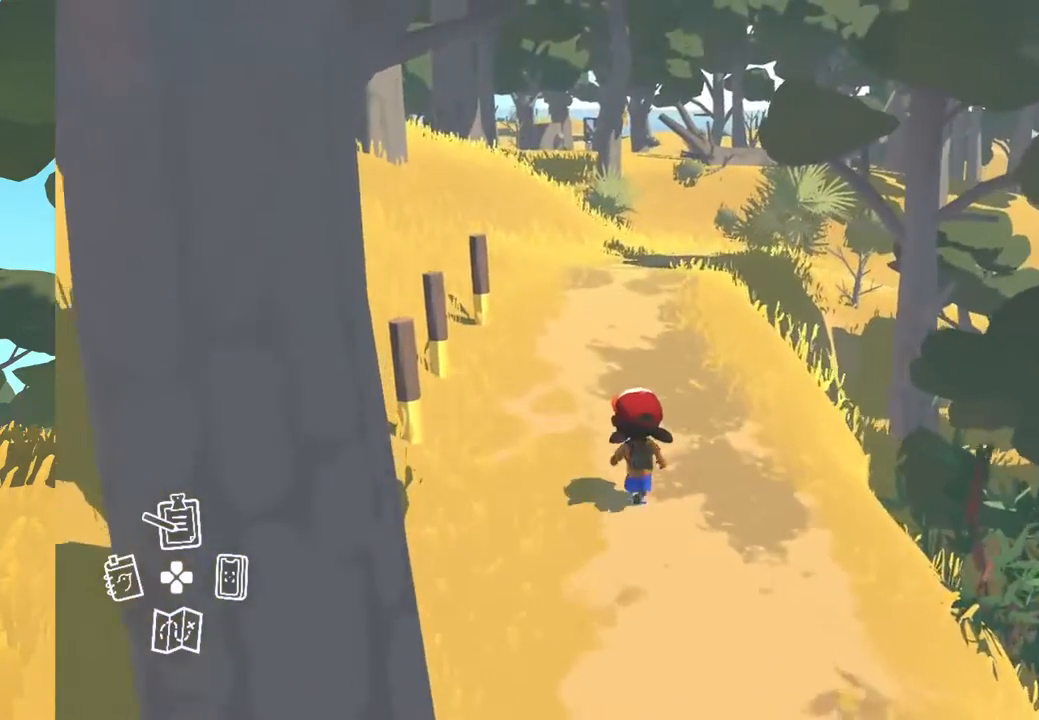
{"buttons": [], "left_stick": "up", "right_stick": "center", "events": []}
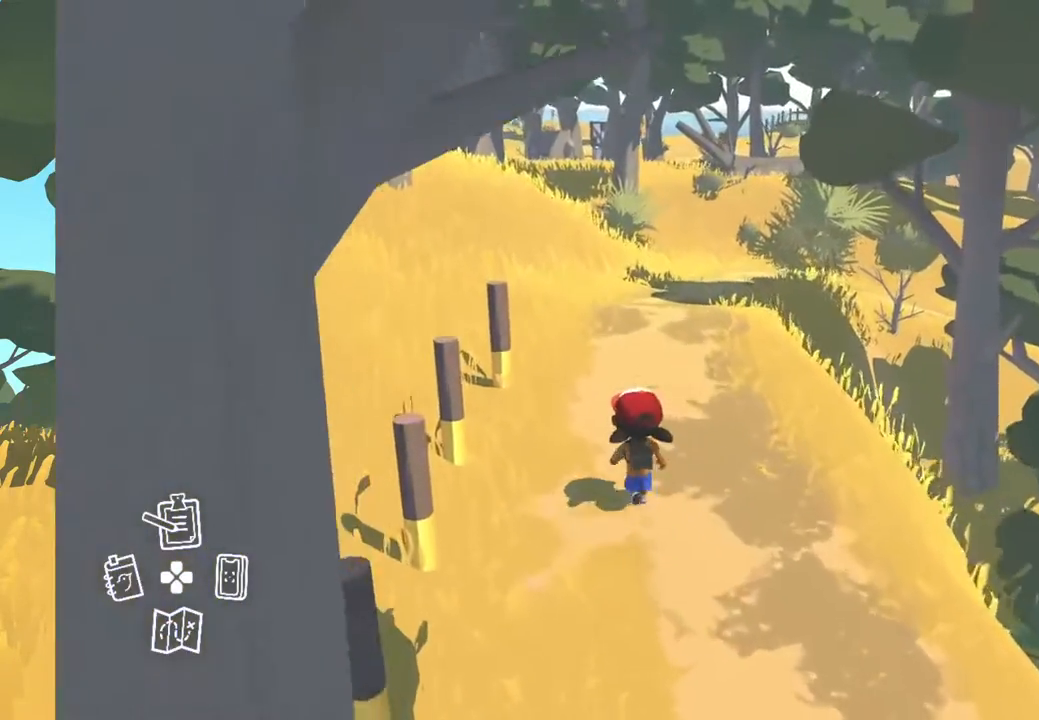
{"buttons": [], "left_stick": "up", "right_stick": "center", "events": []}
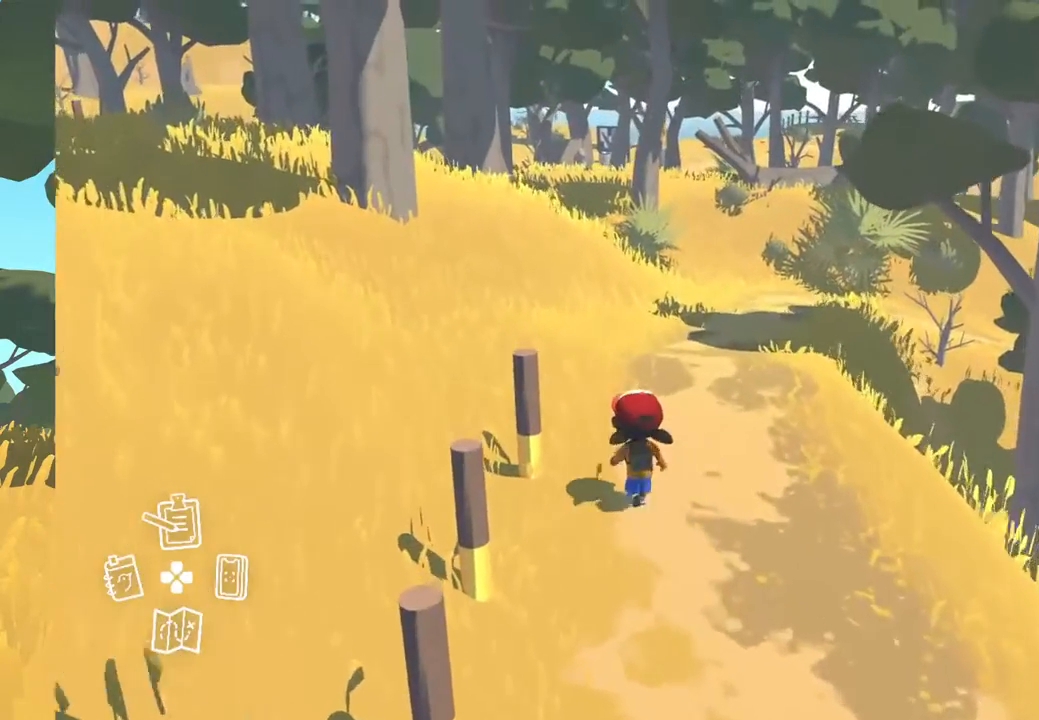
{"buttons": [], "left_stick": "up", "right_stick": "center", "events": [[100, "left_stick", "up-right"], [250, "left_stick", "up"]]}
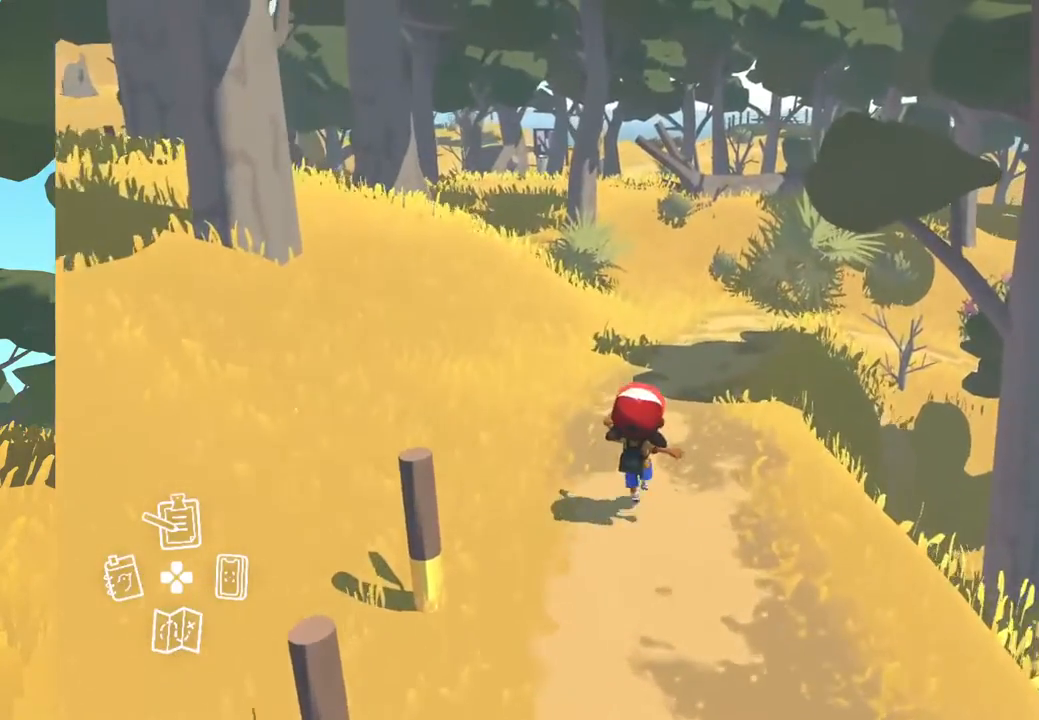
{"buttons": [], "left_stick": "up", "right_stick": "center", "events": []}
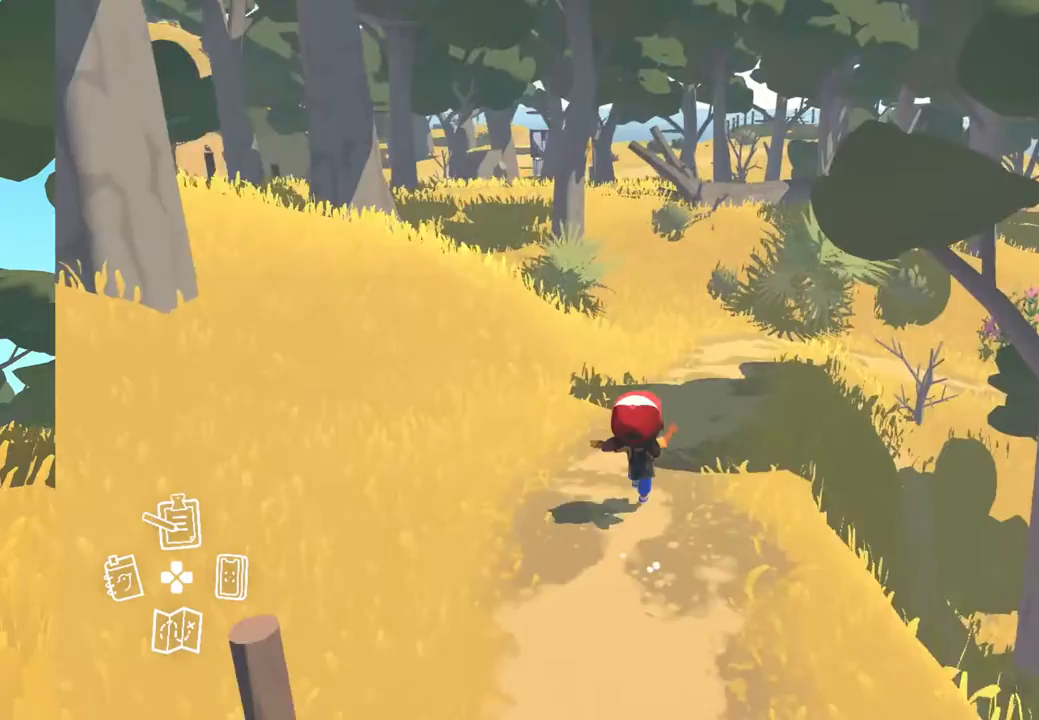
{"buttons": [], "left_stick": "up", "right_stick": "center", "events": []}
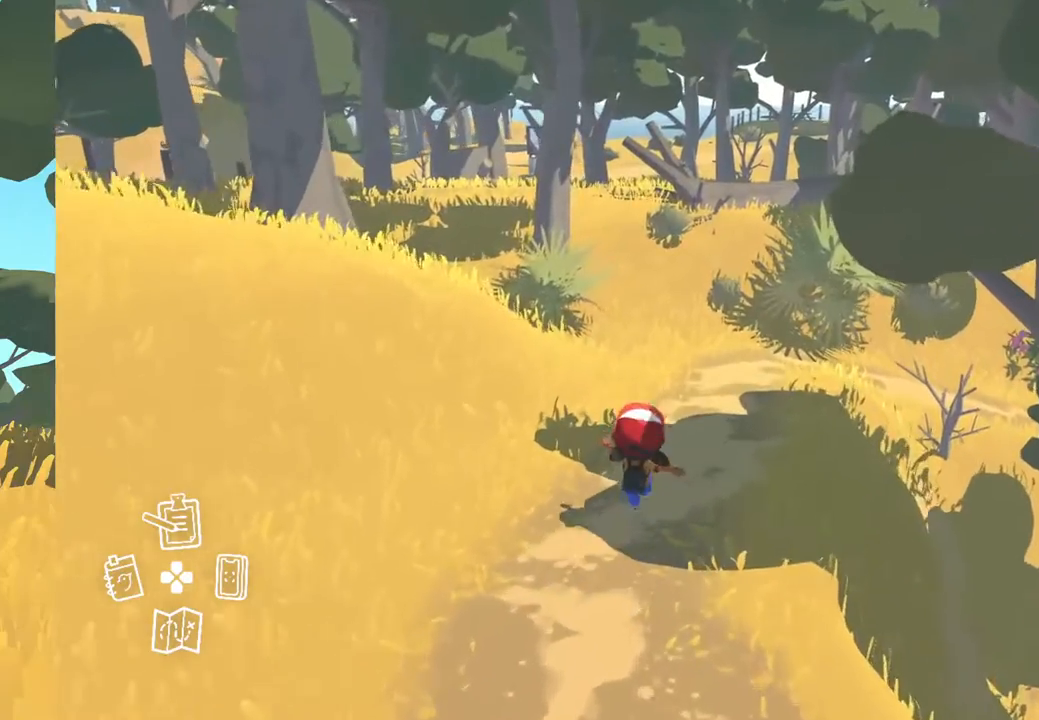
{"buttons": [], "left_stick": "up", "right_stick": "center", "events": []}
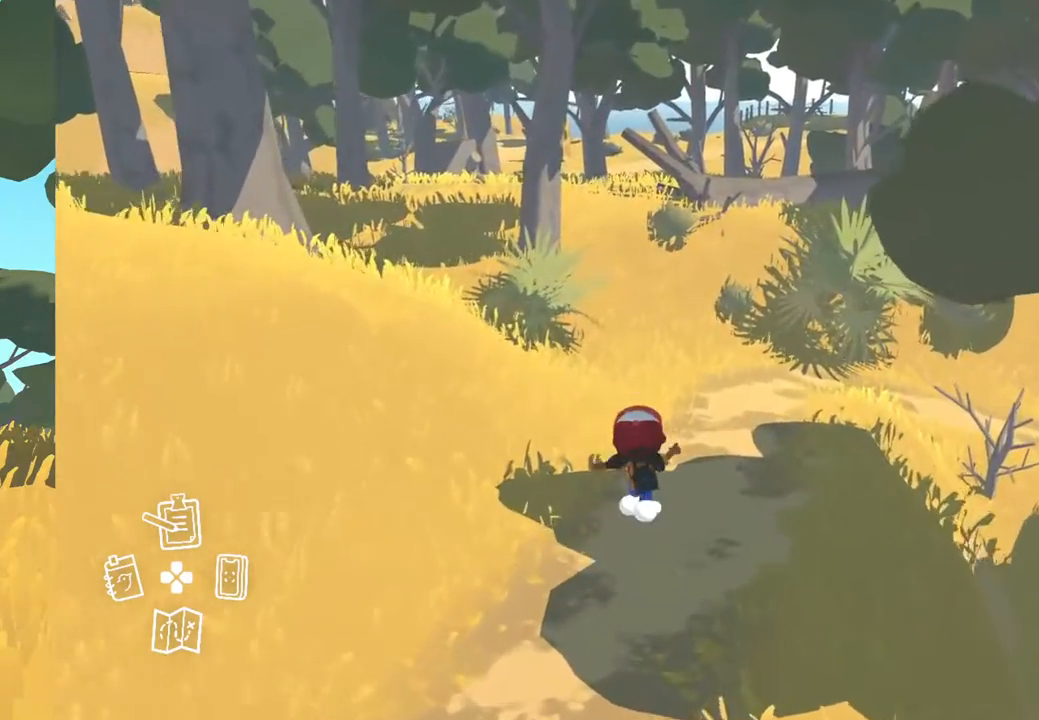
{"buttons": [], "left_stick": "up", "right_stick": "center", "events": []}
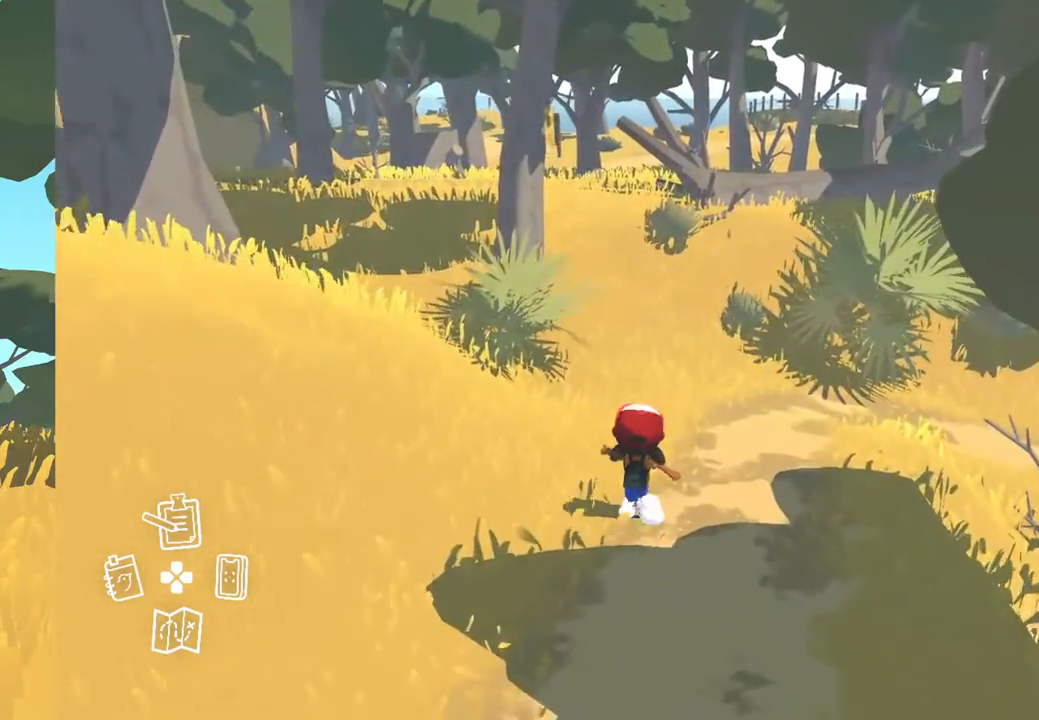
{"buttons": [], "left_stick": "up", "right_stick": "center", "events": []}
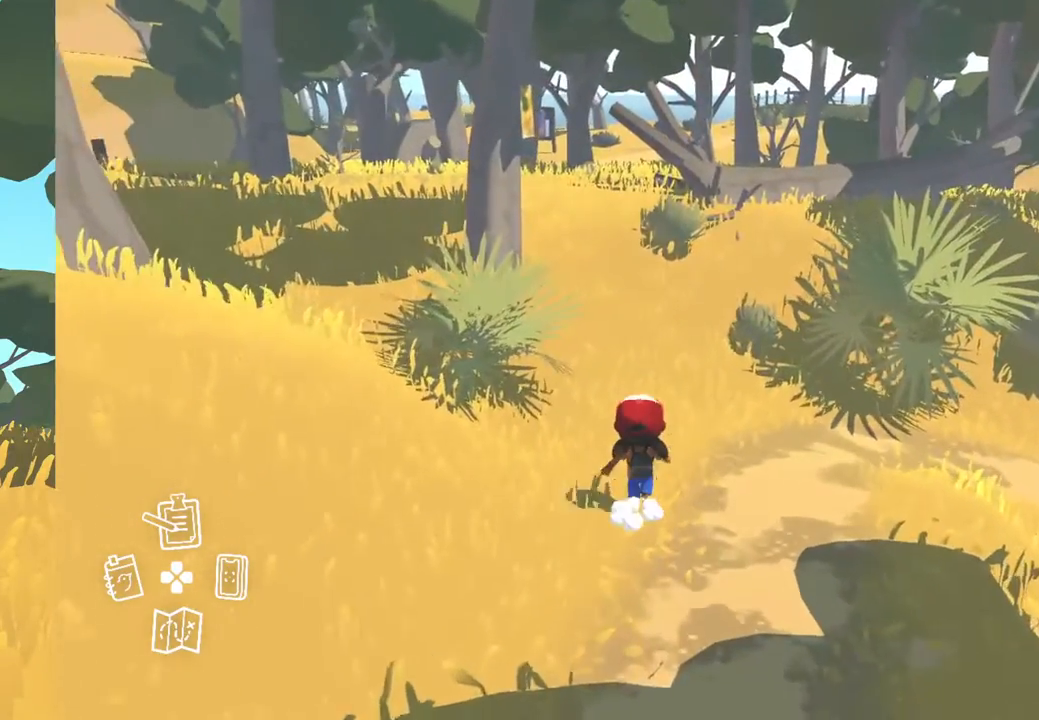
{"buttons": [], "left_stick": "up", "right_stick": "right", "events": [[333, "right_stick", "right"]]}
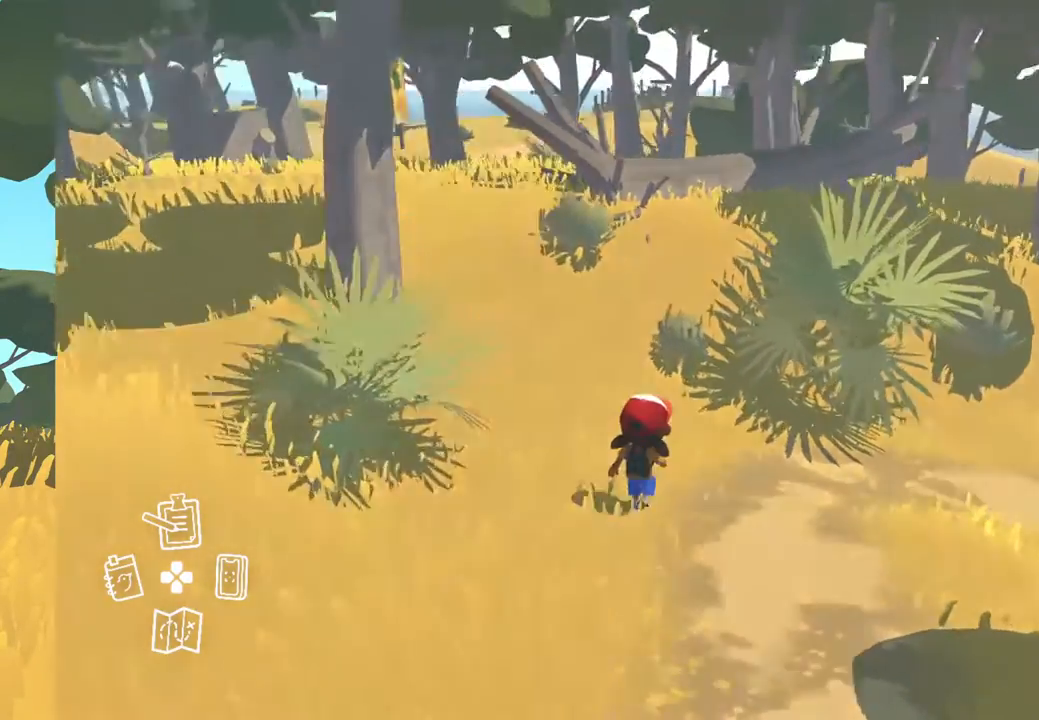
{"buttons": [], "left_stick": "up", "right_stick": "center", "events": [[83, "right_stick", "down-right"], [250, "right_stick", "center"]]}
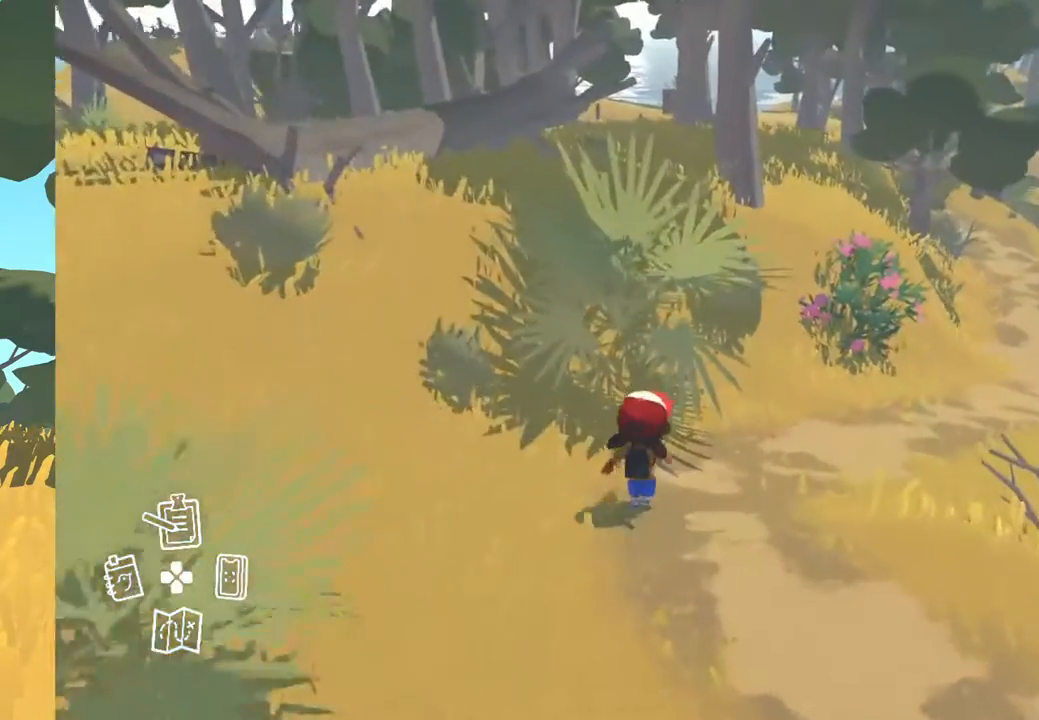
{"buttons": [], "left_stick": "up-right", "right_stick": "center", "events": [[483, "left_stick", "up-right"]]}
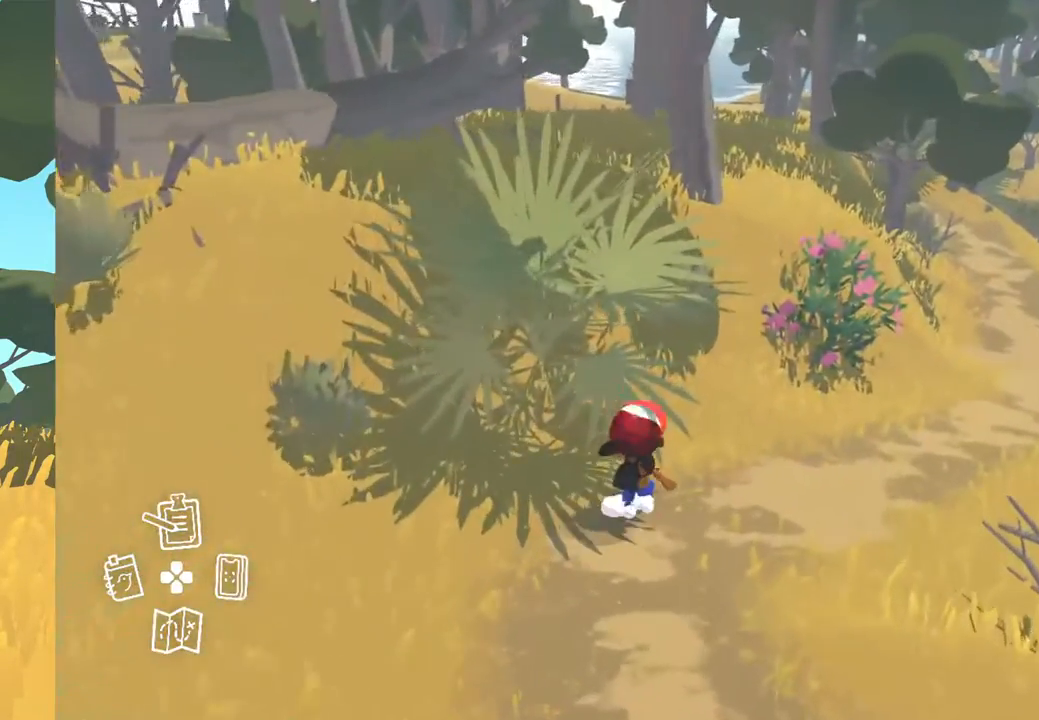
{"buttons": [], "left_stick": "up-right", "right_stick": "center", "events": []}
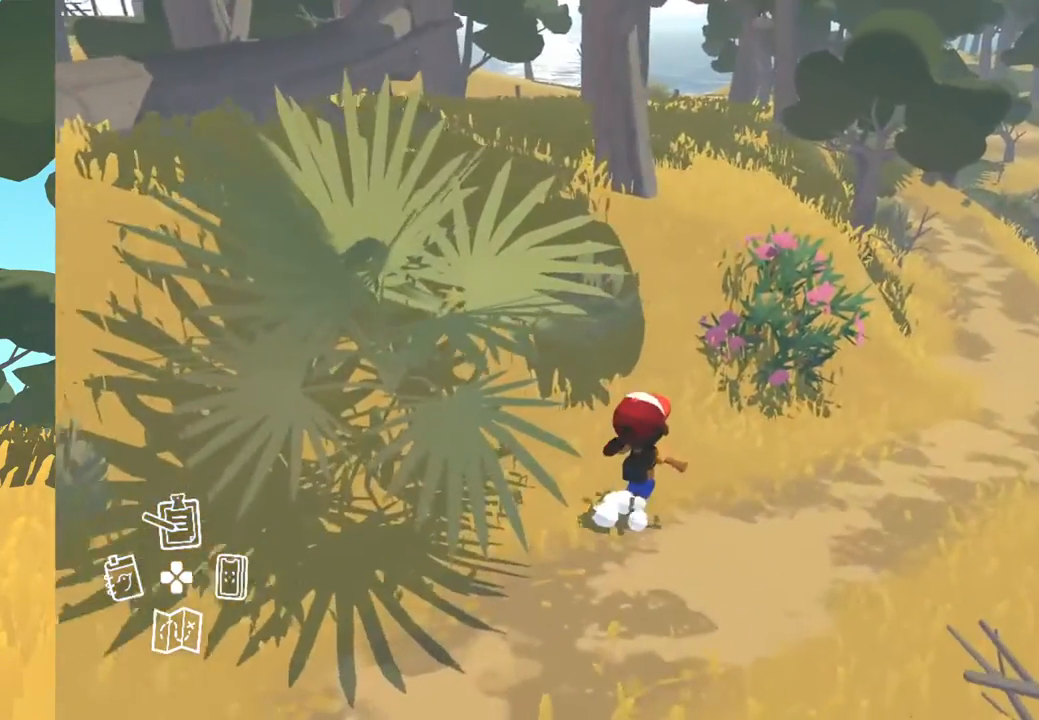
{"buttons": [], "left_stick": "up-right", "right_stick": "center", "events": []}
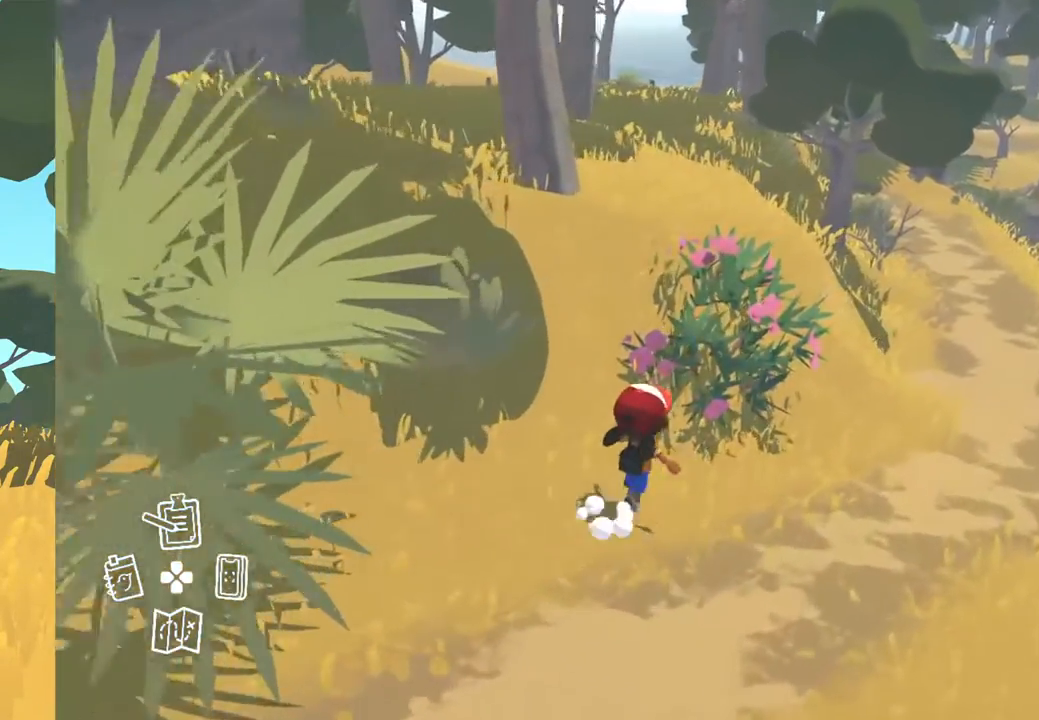
{"buttons": [], "left_stick": "center", "right_stick": "center", "events": [[83, "left_stick", "center"], [200, "DPAD_DOWN", "down"], [383, "DPAD_DOWN", "up"]]}
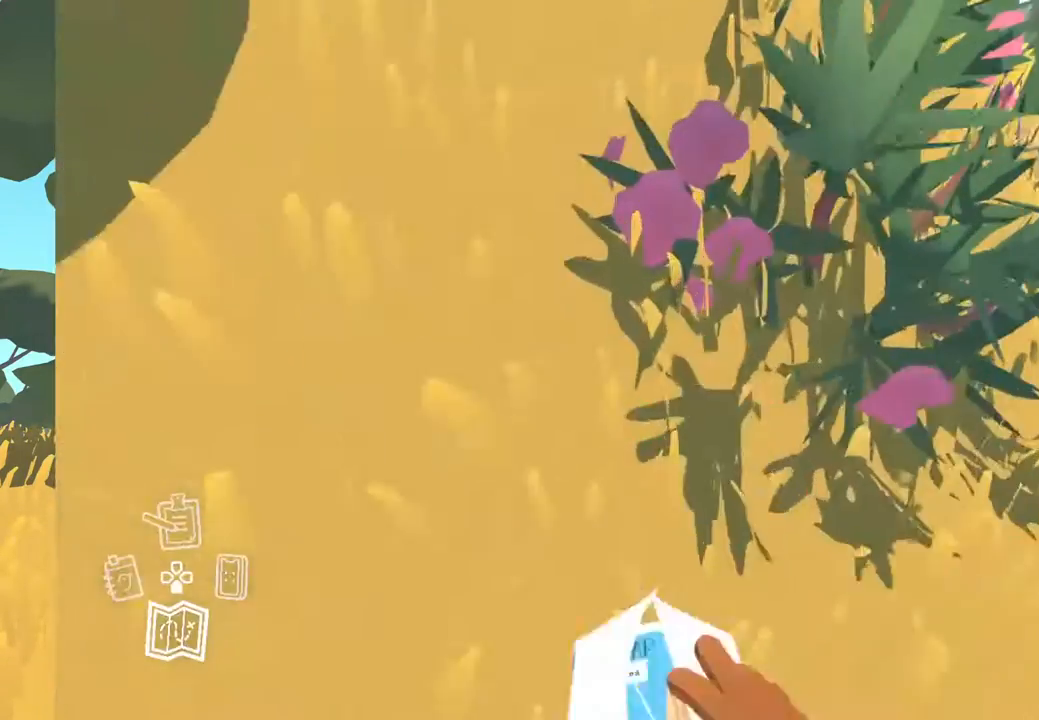
{"buttons": [], "left_stick": "center", "right_stick": "center", "events": []}
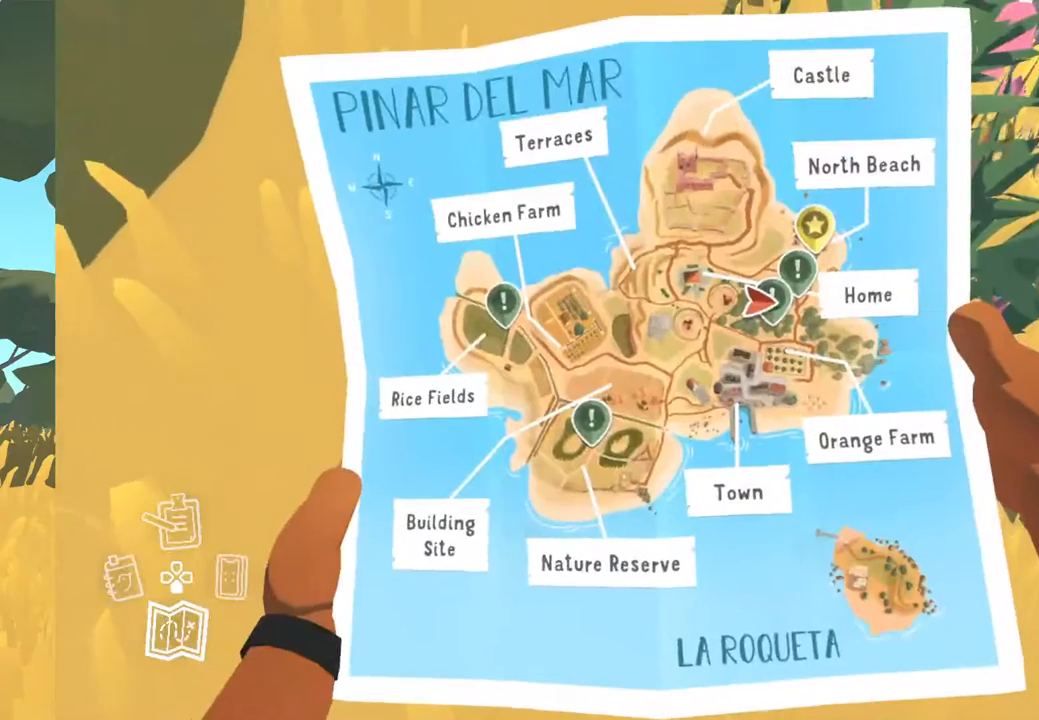
{"buttons": [], "left_stick": "center", "right_stick": "center", "events": []}
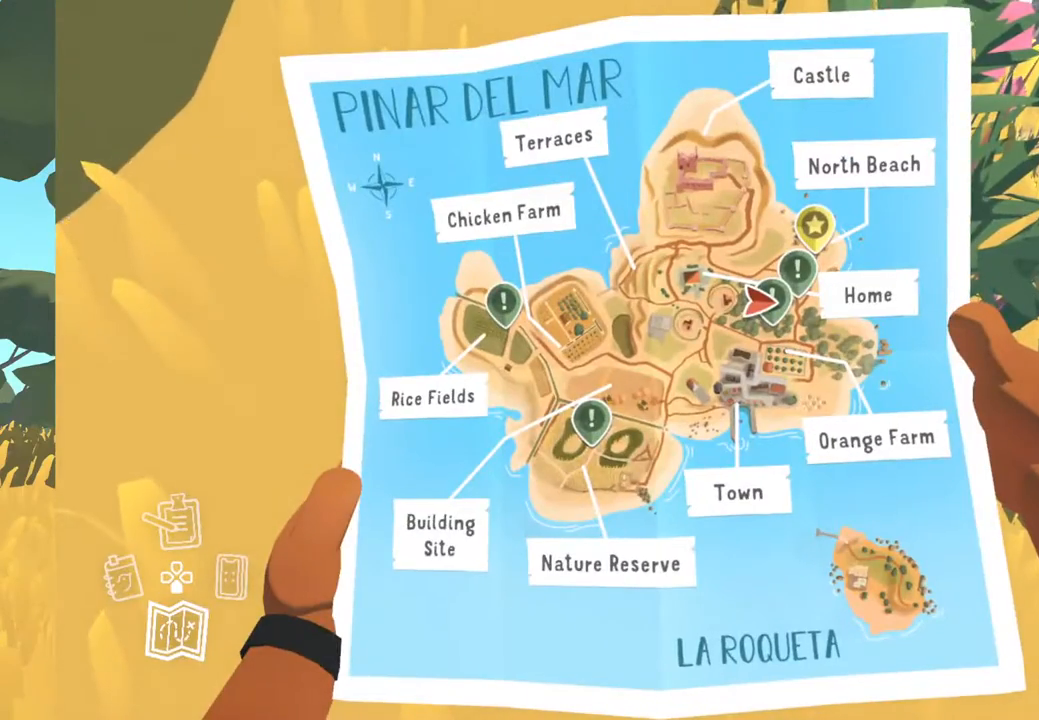
{"buttons": [], "left_stick": "up-right", "right_stick": "center", "events": [[200, "B", "down"], [300, "B", "up"], [500, "left_stick", "up-right"]]}